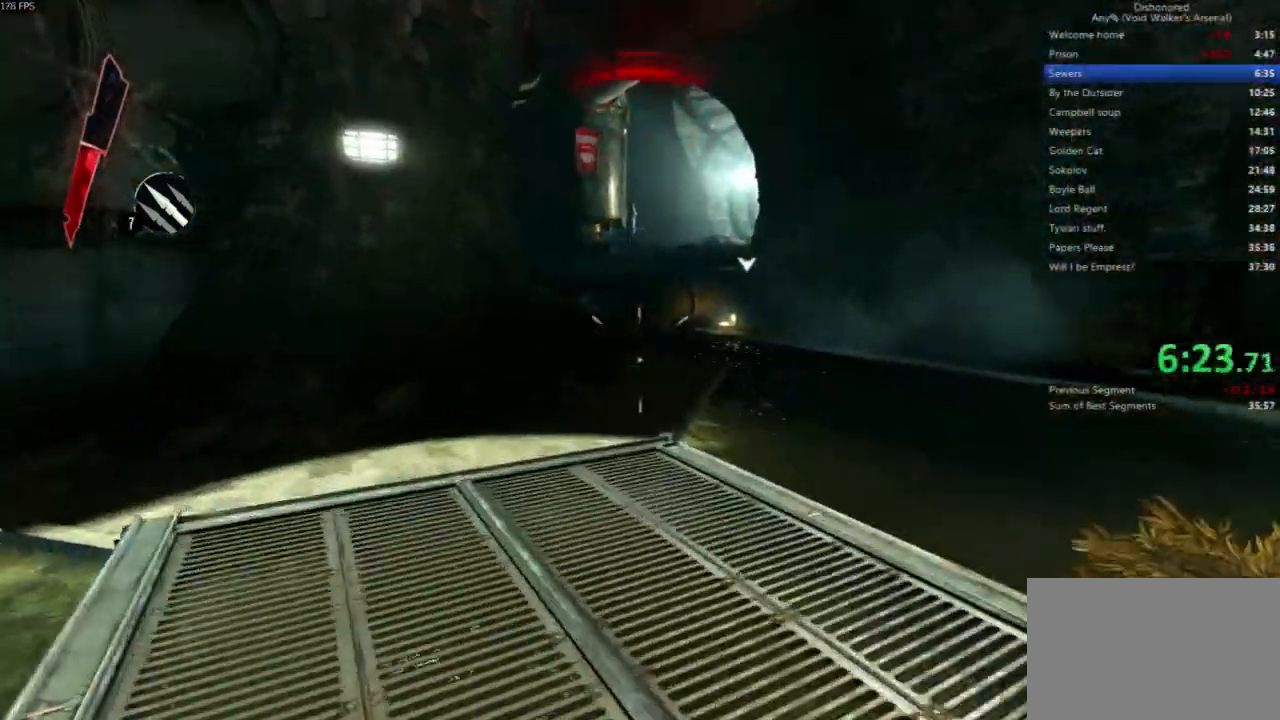
Gameplay with keyboard and mouse; each line is a JSON object with the keys and mouse buttons held at the frame after it. "events" lists presses ("down") and releases ("up") of "4", "5", "a", "alt", "c", "ctrl", "d", "e", "escape", "f", "q", "r", "s", "shift", "space", "tab", "v", "w", "x", "z", "mouse_left", "mouse_middle", "mouse_right", "mouse_wheel_up" and "mouse_wheel_down" between this image and that frame as [ms after this image, input, new state], when the widget could be followed in between. "mouse_left", "mouse_middle", "mouse_right", "mouse_wheel_up", "mouse_wheel_down" = the "left", "middle", "right", "wheel_up", "wheel_down" buttons of the "mouse" list. No other keys are recorded. Not read: mouse_move.
{"keys": ["shift", "w"], "mouse": [], "events": []}
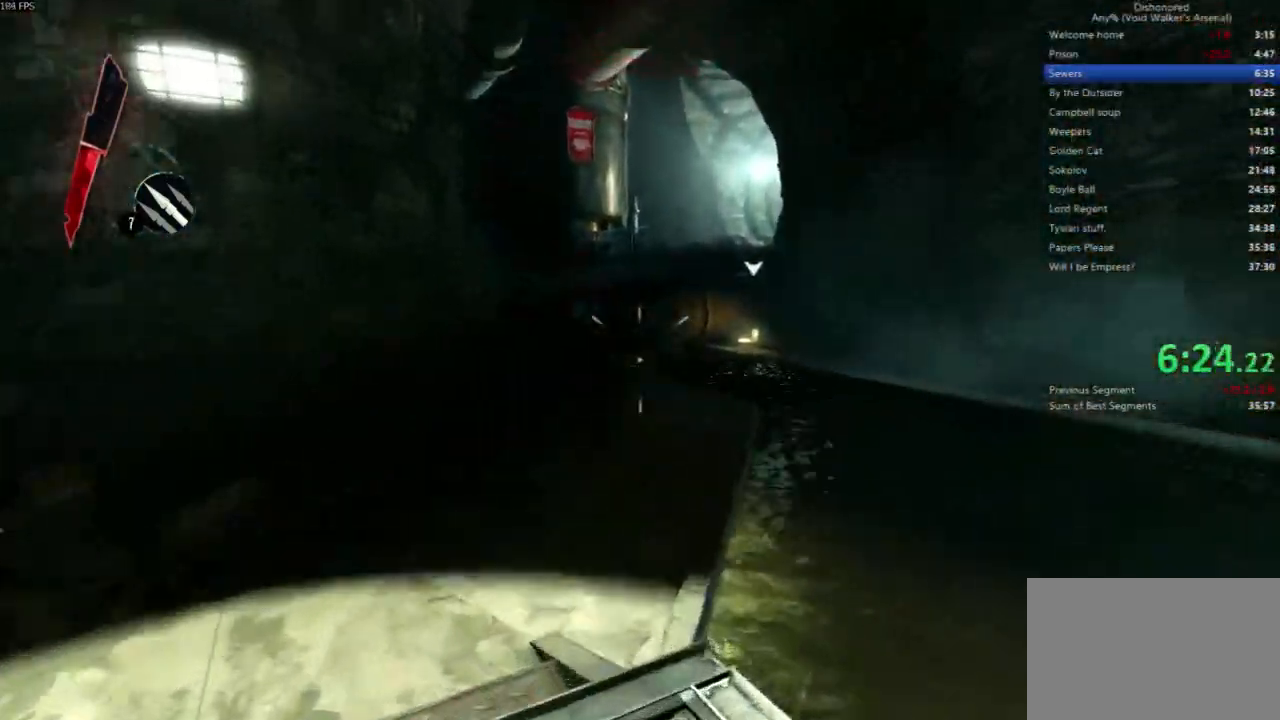
{"keys": ["shift", "w"], "mouse": [], "events": []}
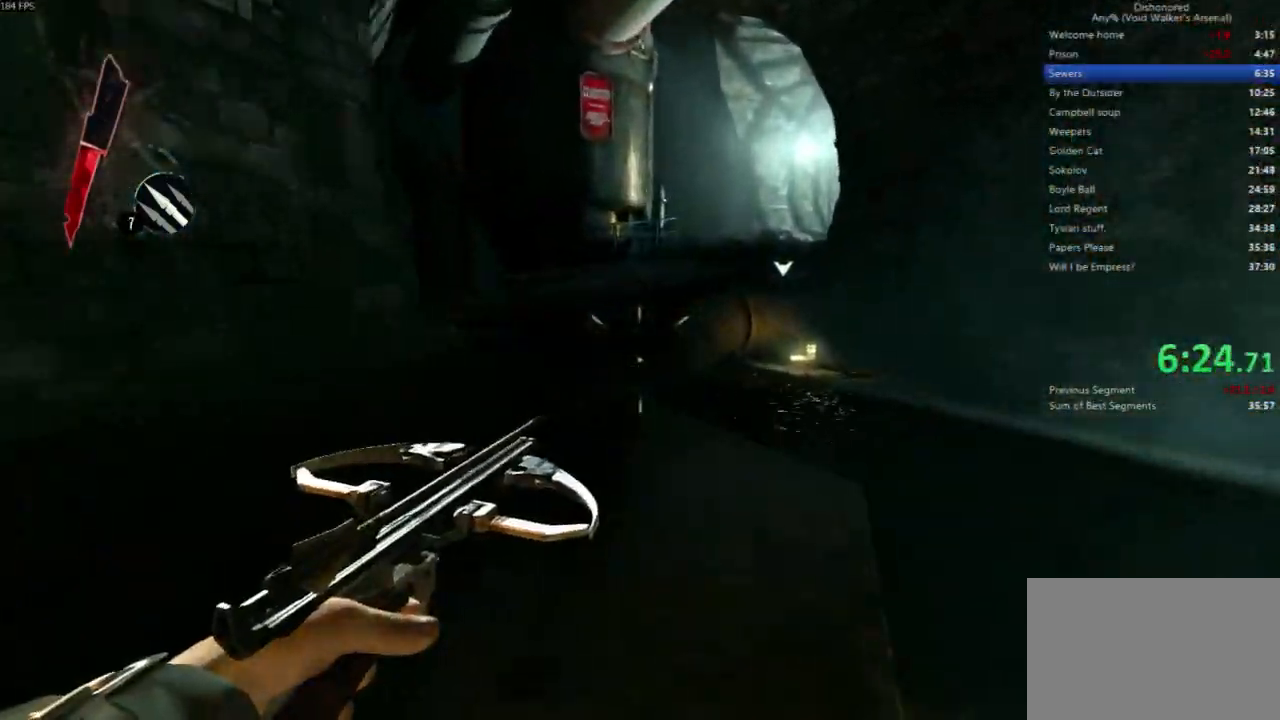
{"keys": ["shift", "w"], "mouse": [], "events": []}
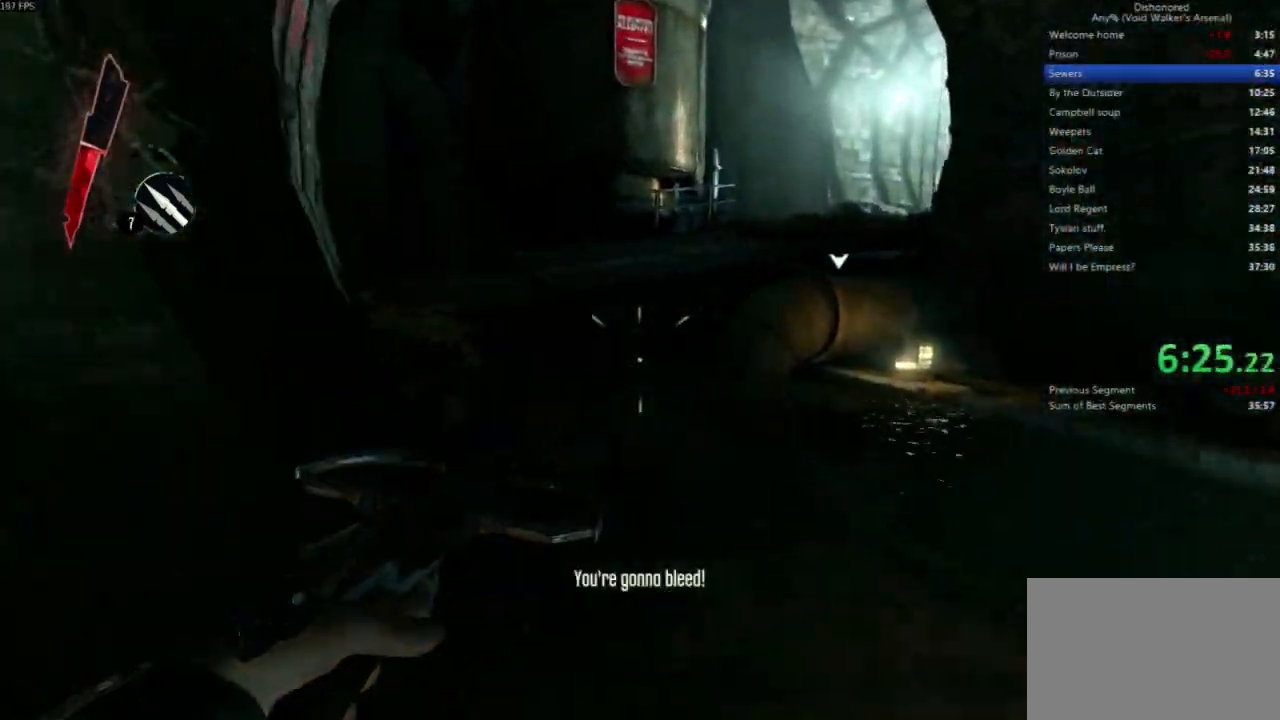
{"keys": ["shift", "w"], "mouse": [], "events": []}
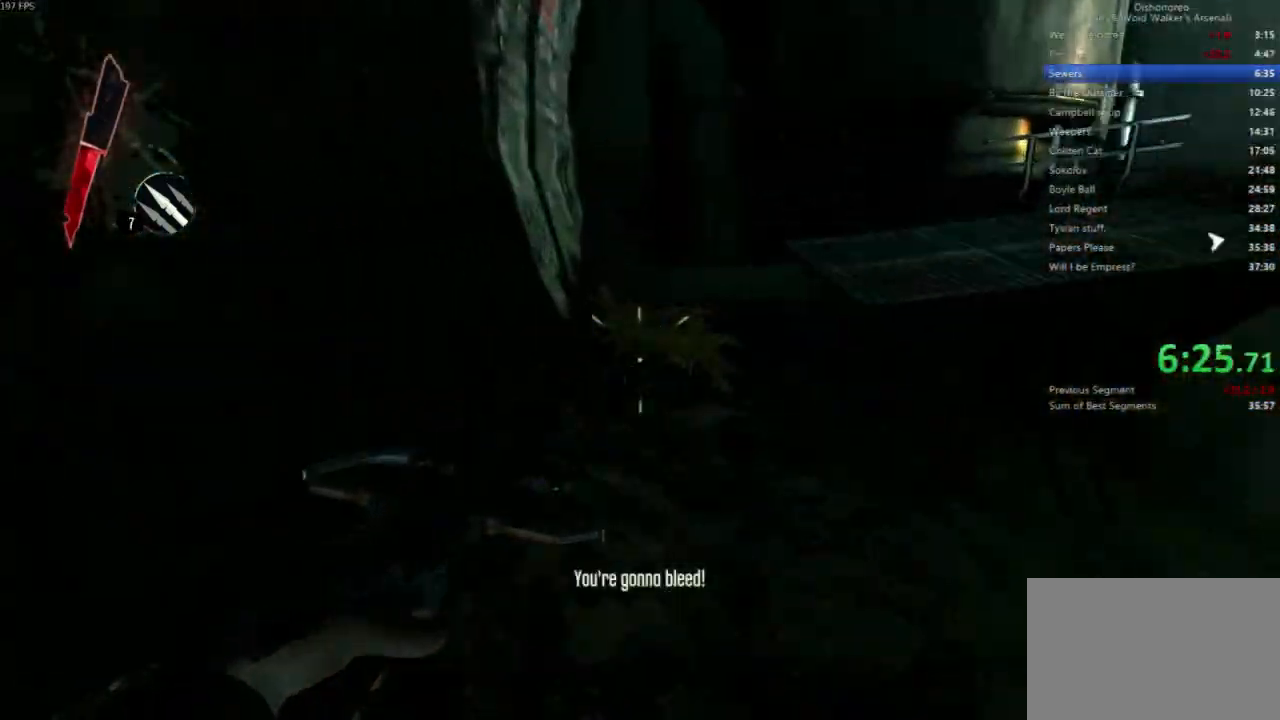
{"keys": ["a", "shift", "w"], "mouse": [], "events": [[500, "a", "down"]]}
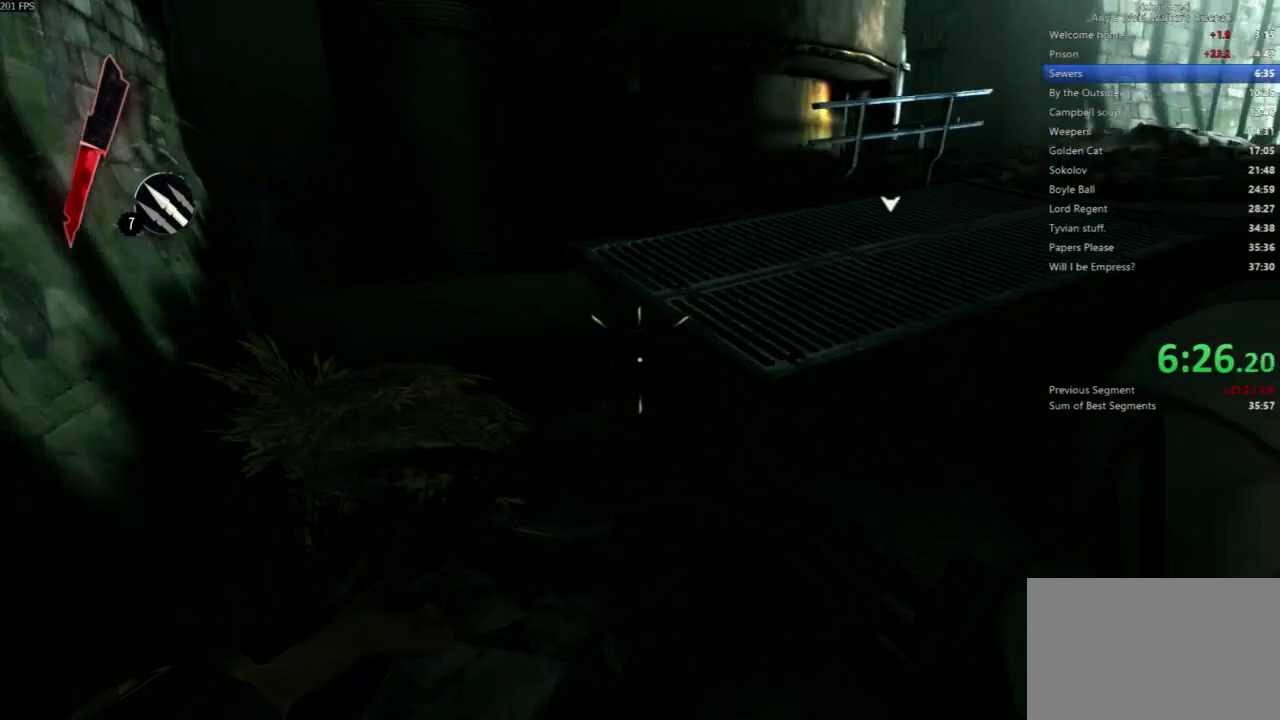
{"keys": ["shift", "space", "w"], "mouse": [], "events": [[333, "a", "up"], [467, "space", "down"]]}
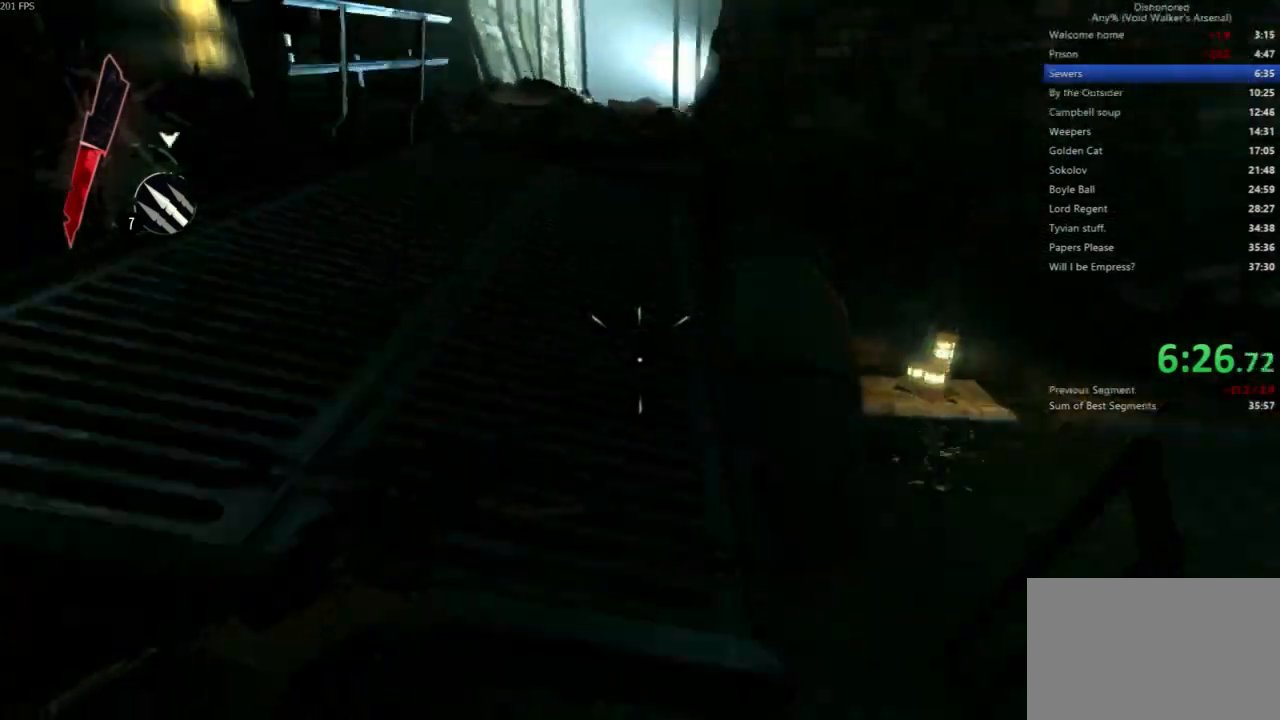
{"keys": ["shift", "space", "w"], "mouse": [], "events": []}
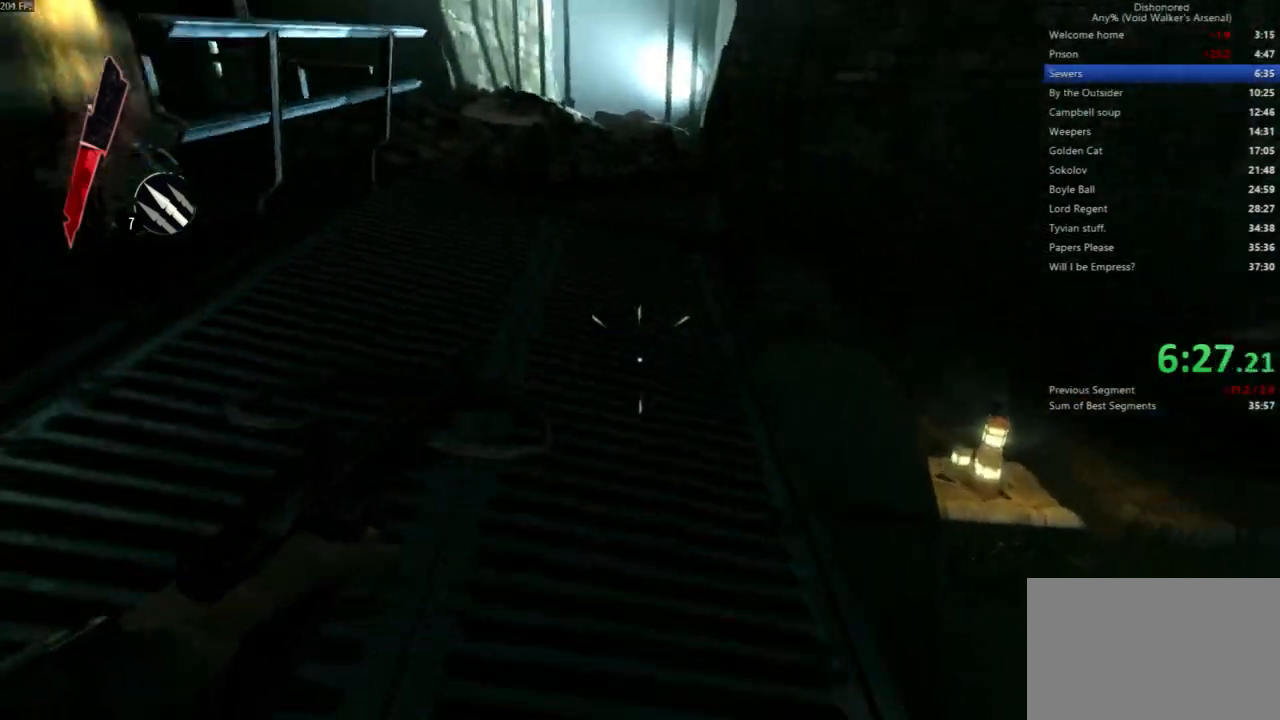
{"keys": ["shift", "w"], "mouse": [], "events": [[33, "space", "up"]]}
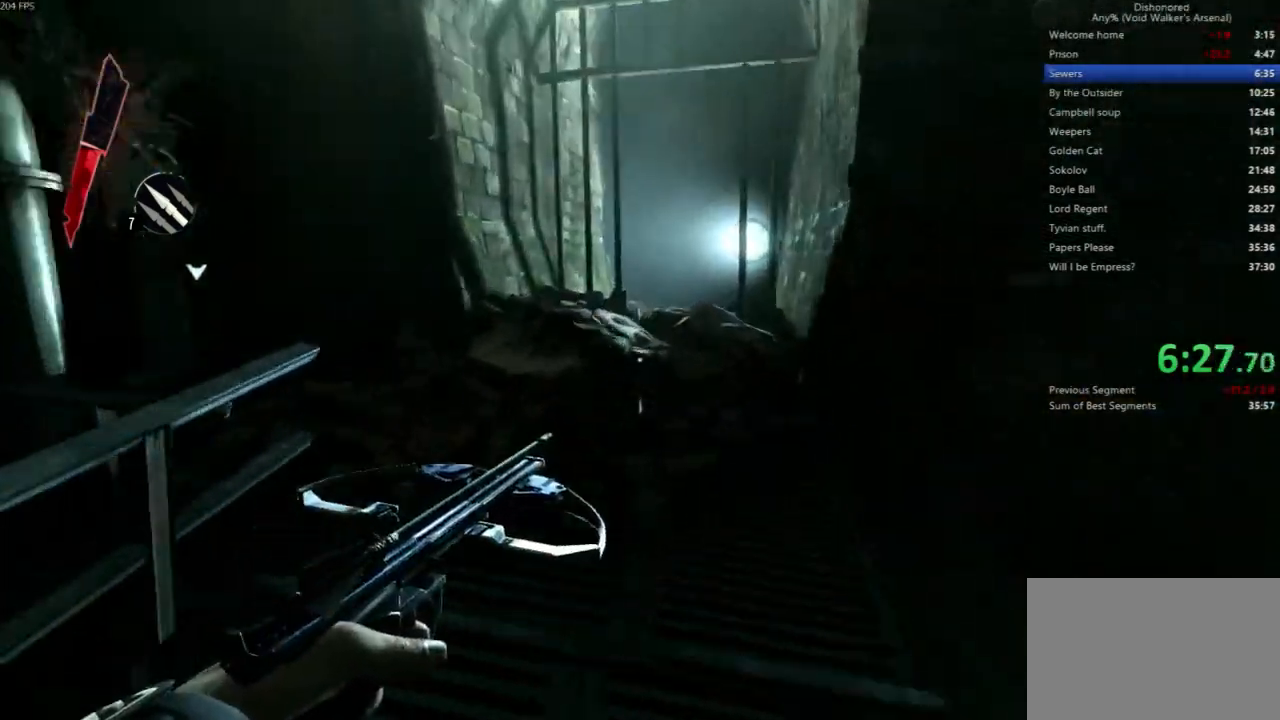
{"keys": ["shift", "w"], "mouse": [], "events": []}
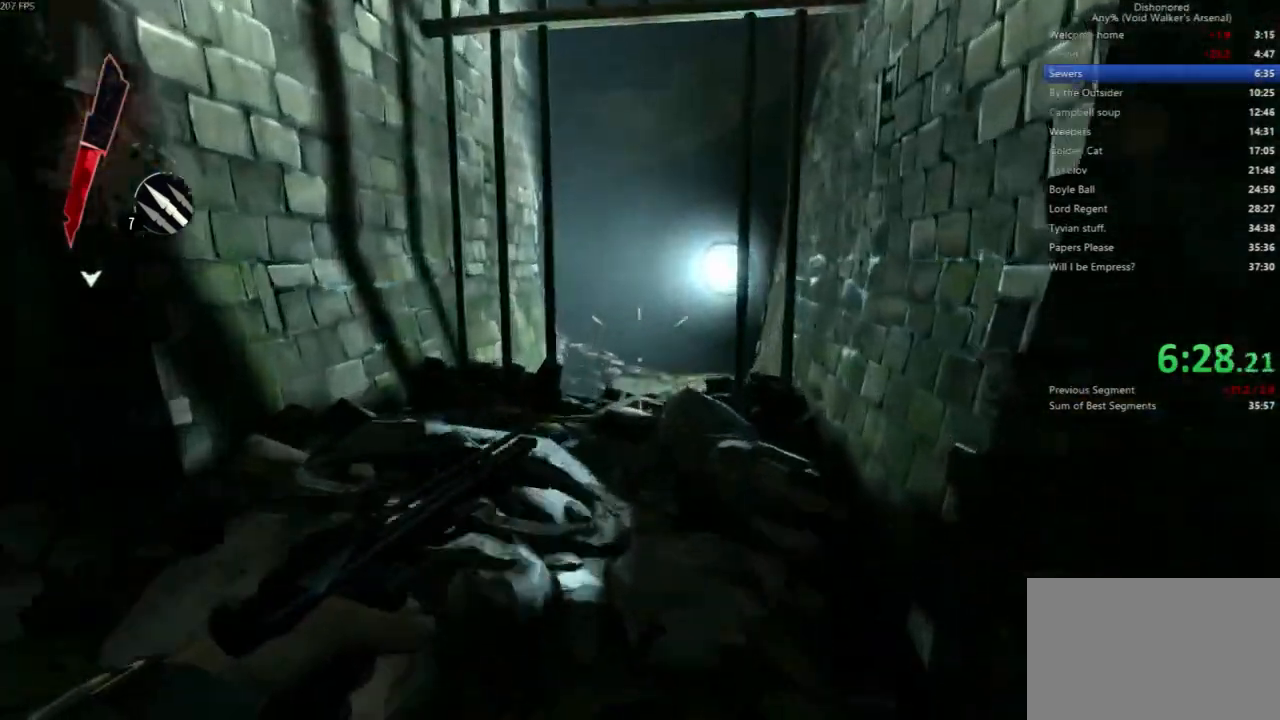
{"keys": ["shift", "w"], "mouse": []}